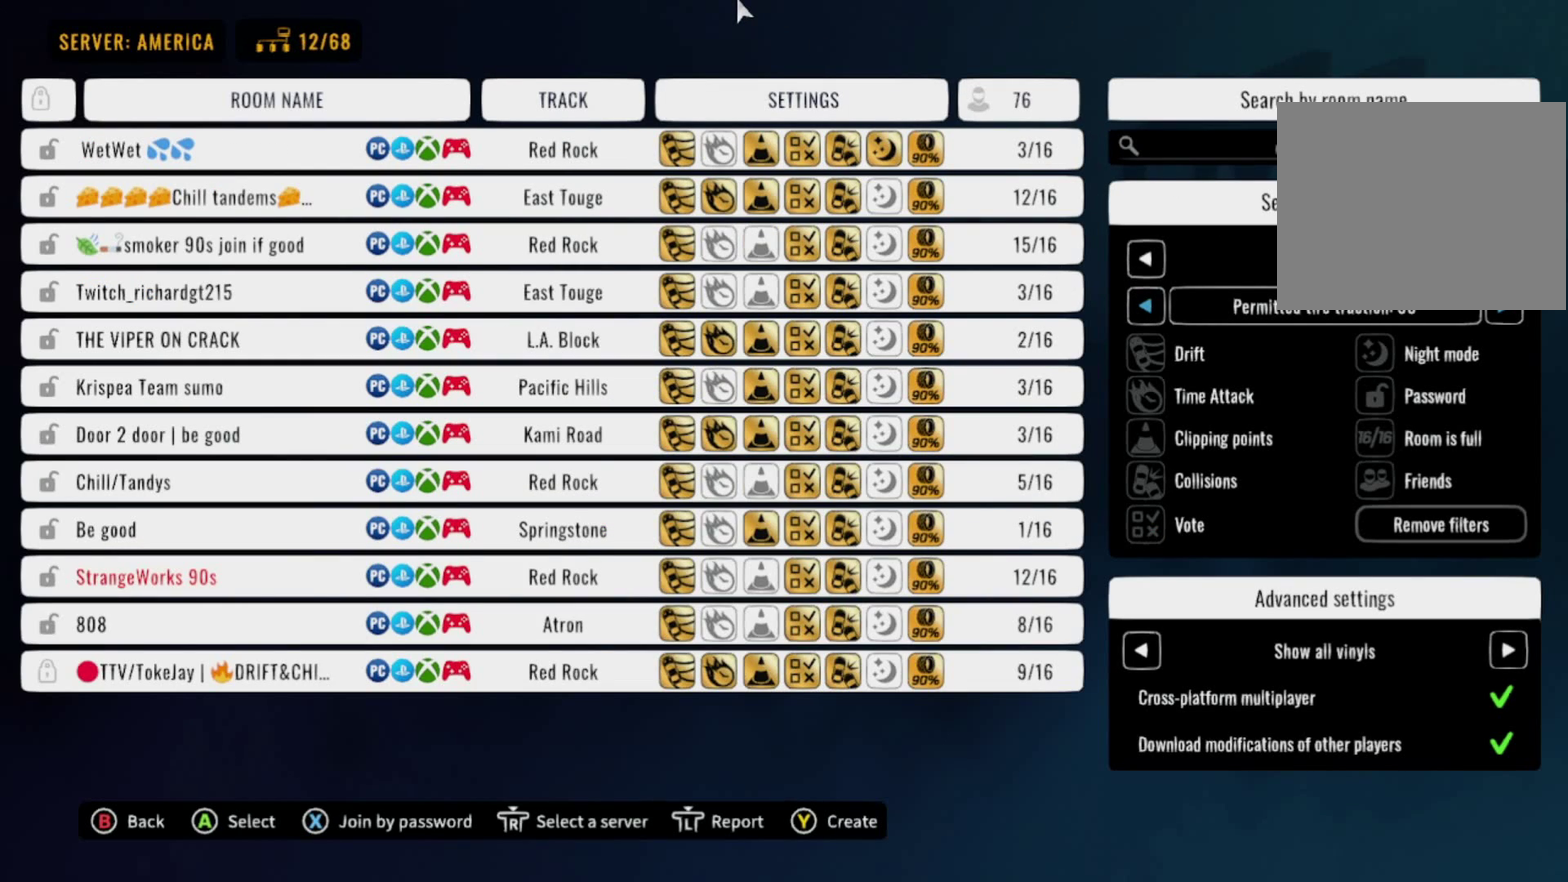
Gameplay with a controller (PlayStation layout); each line is a JSON object with the inputs held at the frame after it (dt_ms = milliseconds from this image to that frame). "events" lists button and stick changes between this image and that frame as [ms after this image, input, new state], when the widget could be followed in between.
{"dt_ms": 500, "buttons": ["DPAD_DOWN"], "left_stick": "center", "right_stick": "center", "events": [[400, "DPAD_DOWN", "down"]]}
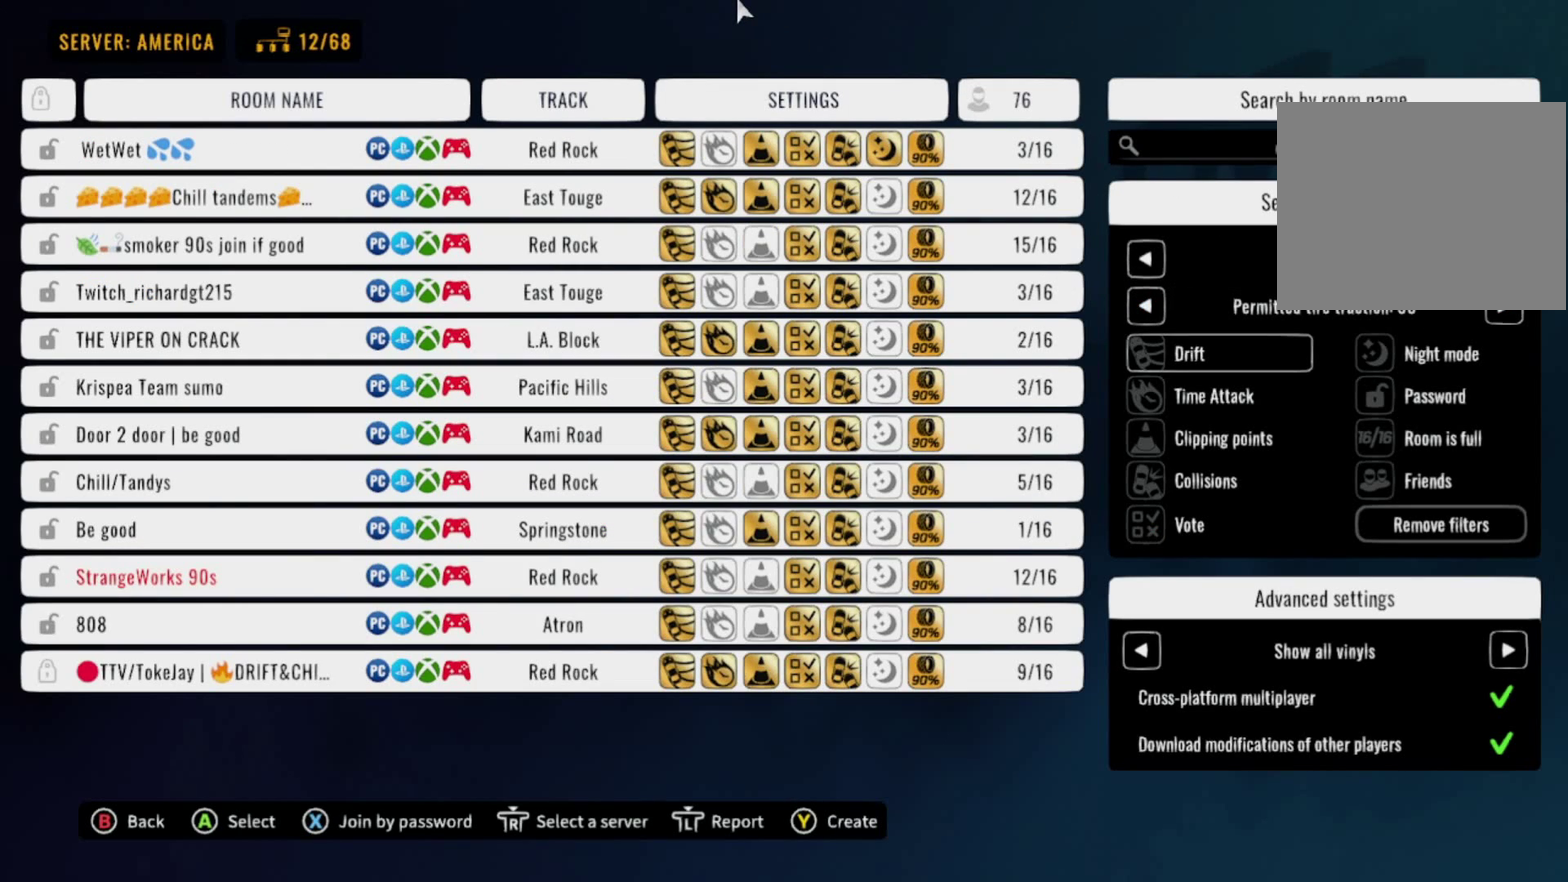
{"dt_ms": 500, "buttons": [], "left_stick": "center", "right_stick": "center", "events": [[17, "DPAD_DOWN", "up"], [350, "DPAD_DOWN", "down"], [433, "DPAD_DOWN", "up"]]}
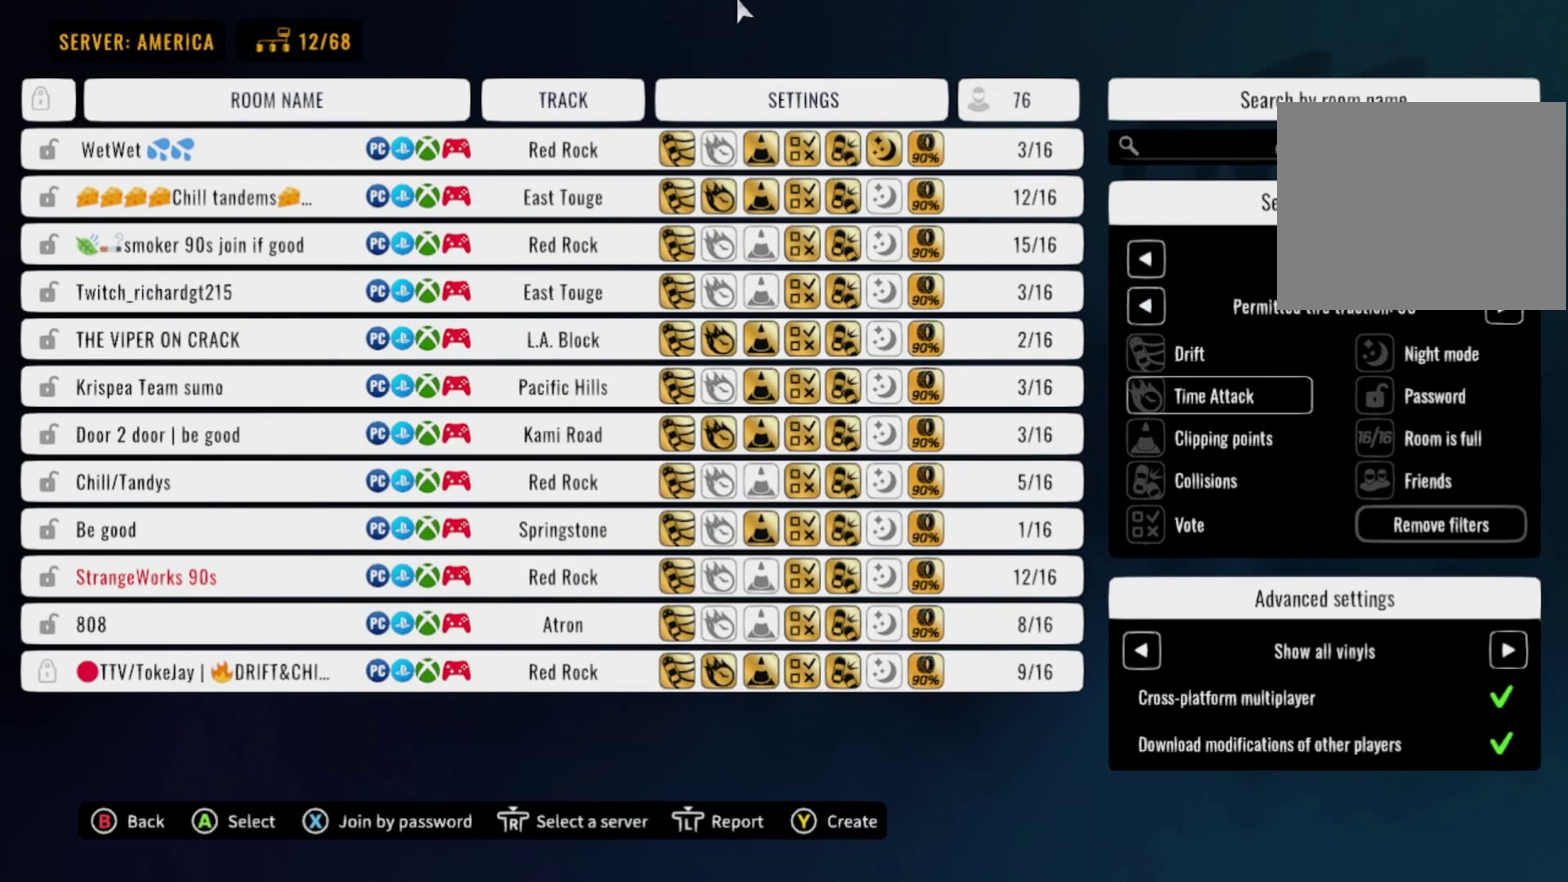
{"dt_ms": 500, "buttons": [], "left_stick": "center", "right_stick": "center", "events": [[217, "DPAD_LEFT", "down"], [367, "DPAD_LEFT", "up"]]}
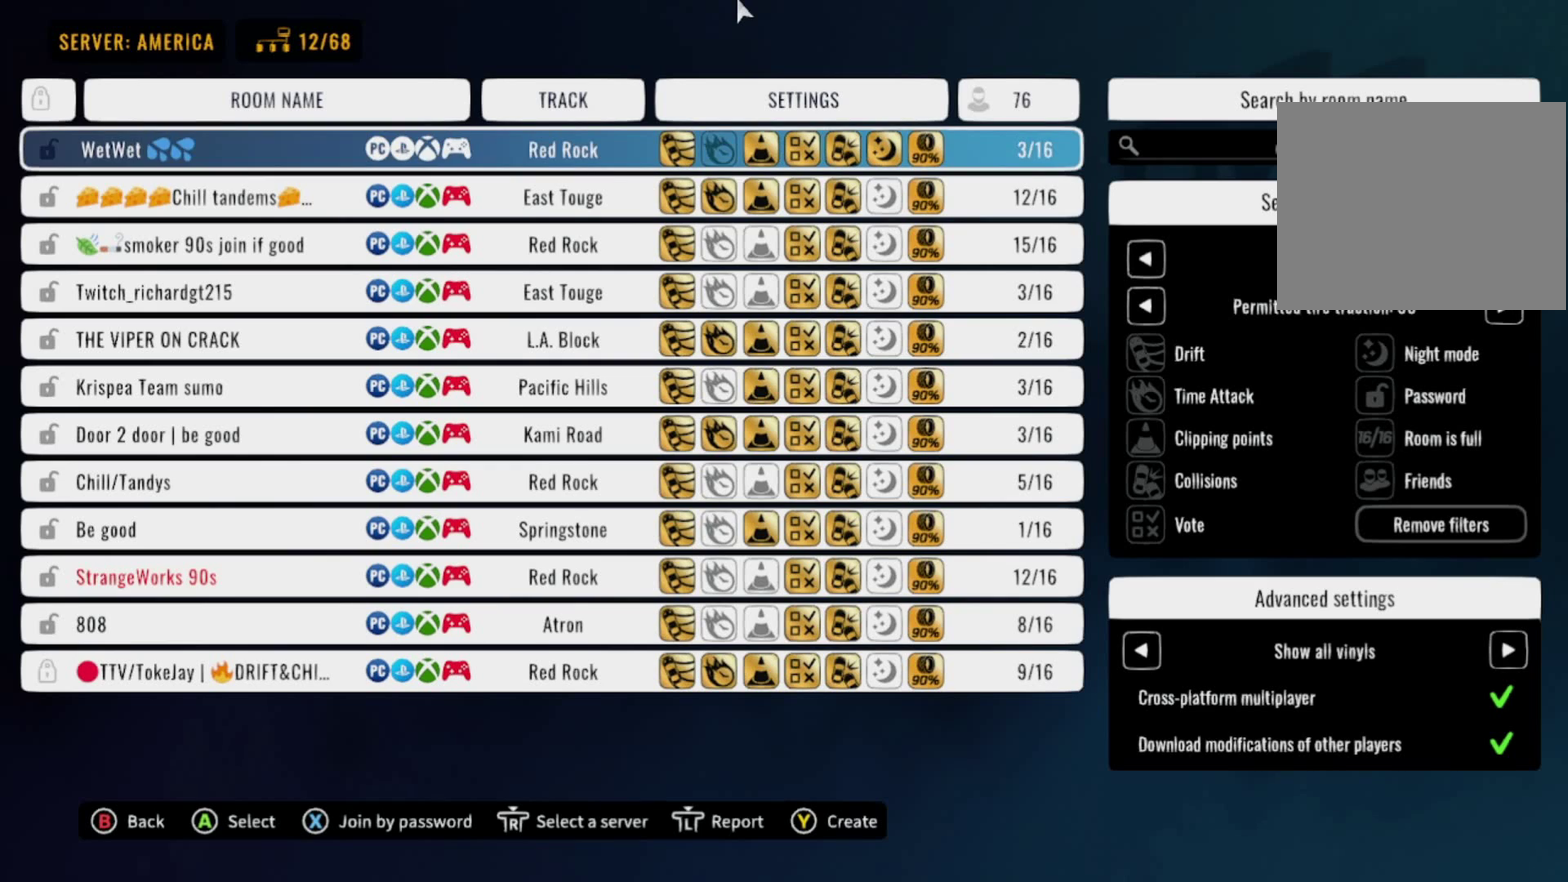
{"dt_ms": 500, "buttons": [], "left_stick": "center", "right_stick": "center", "events": [[117, "DPAD_DOWN", "down"], [250, "DPAD_DOWN", "up"]]}
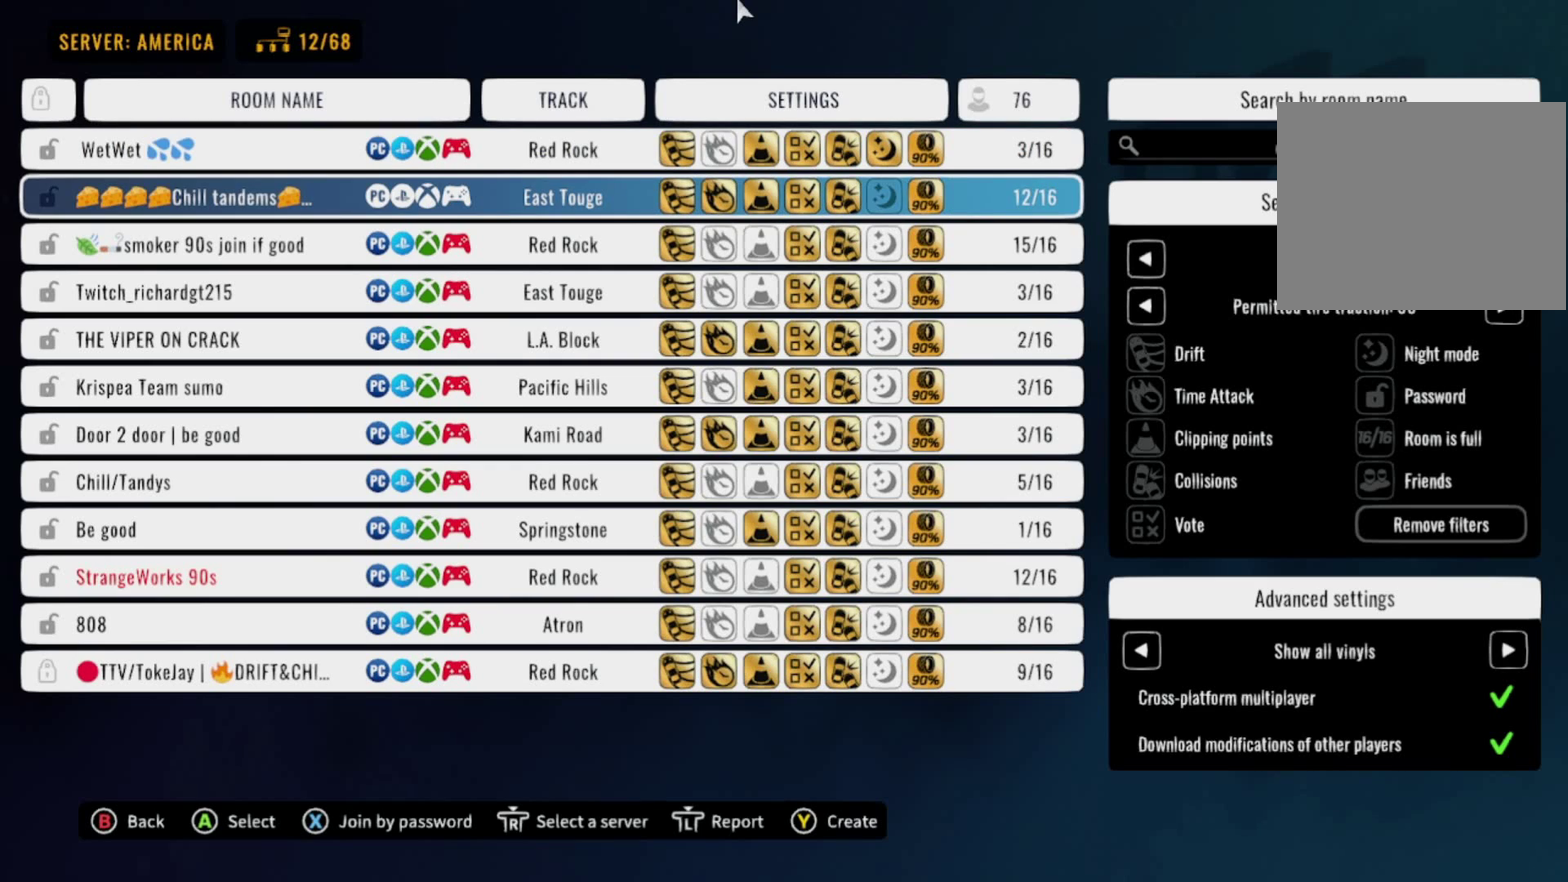
{"dt_ms": 600, "buttons": ["DPAD_DOWN"], "left_stick": "center", "right_stick": "center", "events": [[583, "DPAD_DOWN", "down"]]}
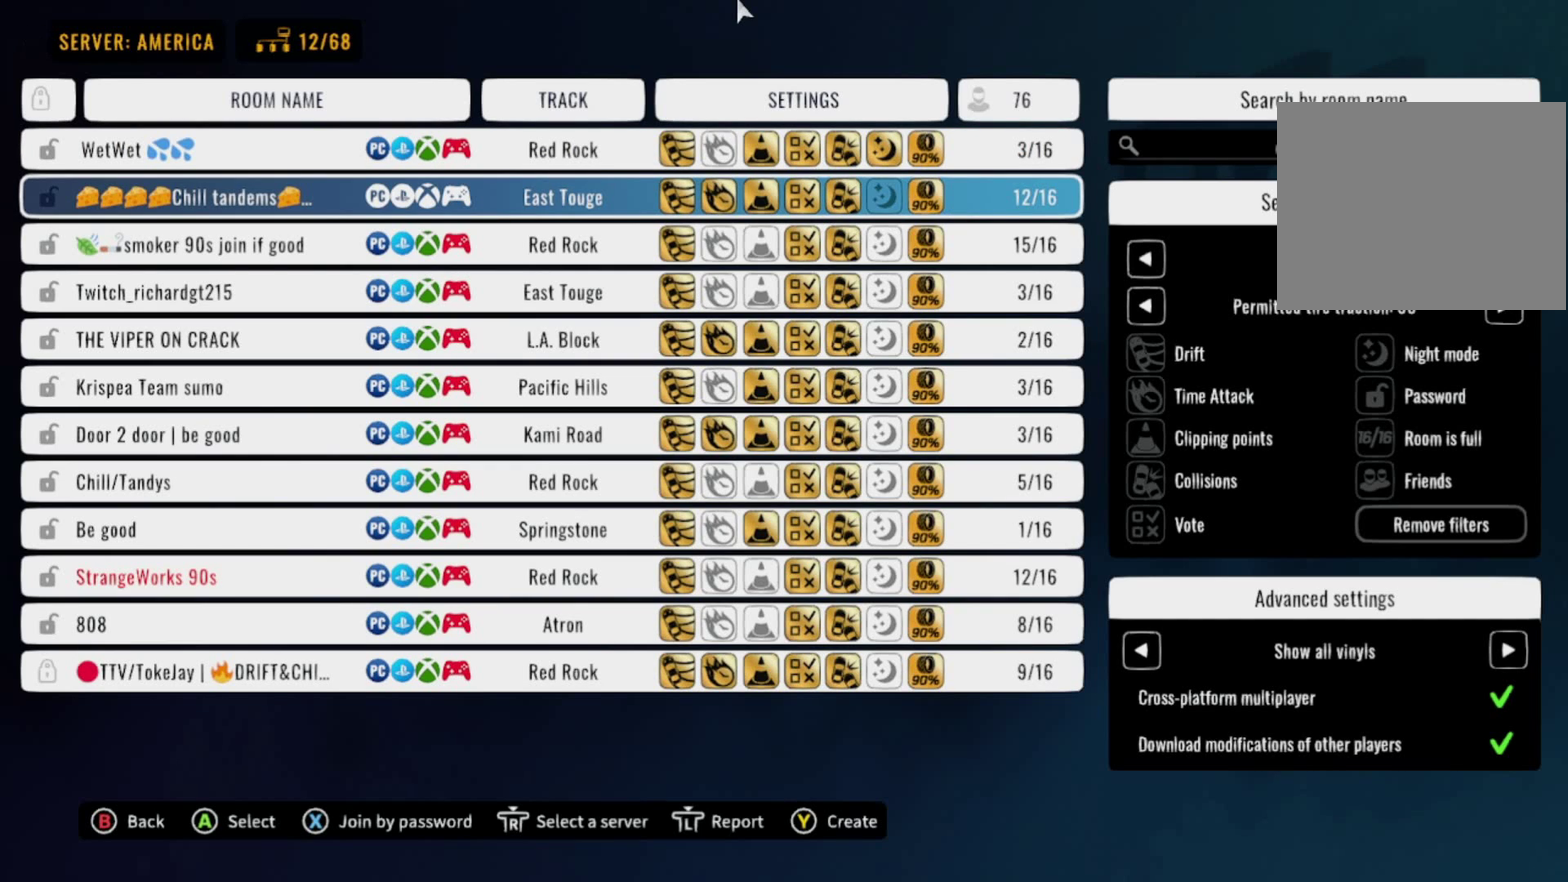
{"dt_ms": 400, "buttons": [], "left_stick": "center", "right_stick": "center", "events": [[100, "DPAD_DOWN", "up"]]}